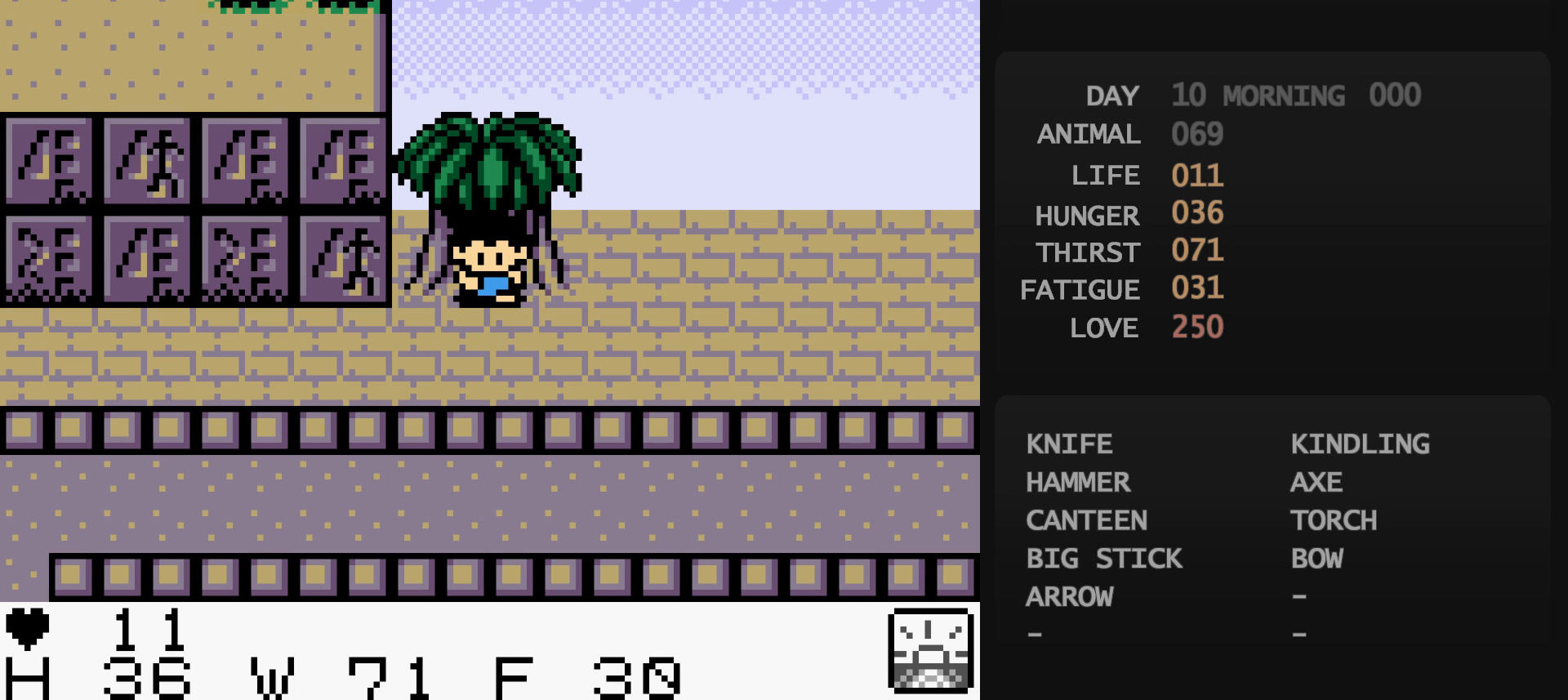
Gameplay with a controller (Nintendo layout); each line is a JSON object with the inputs held at the frame after it. "events" lists button and stick changes between this image and that frame as [ms after this image, input, new state], when the widget could be followed in between. Not read: L3 R3.
{"buttons": [], "events": [[217, "A", "down"], [233, "A", "up"]]}
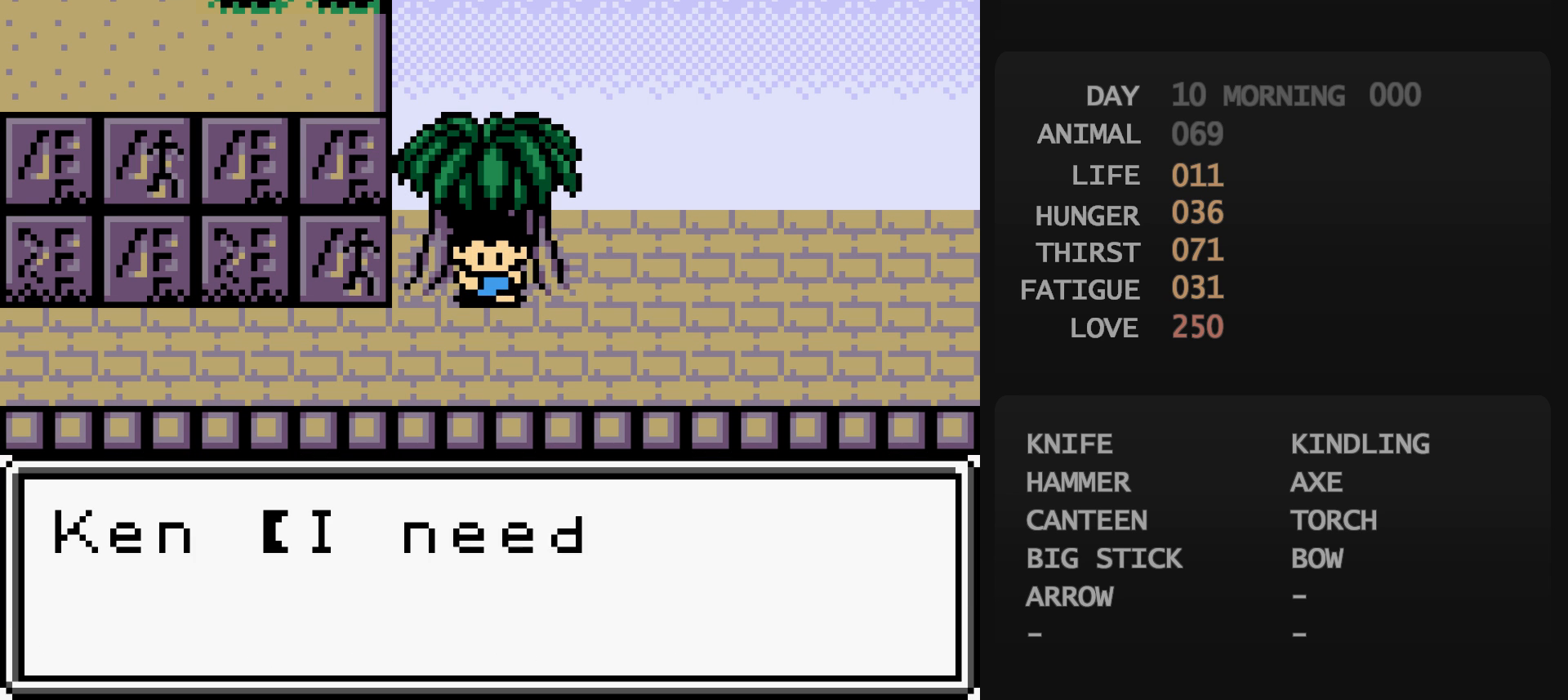
{"buttons": ["DPAD_RIGHT"], "events": [[483, "B", "down"], [483, "DPAD_RIGHT", "down"], [500, "B", "up"]]}
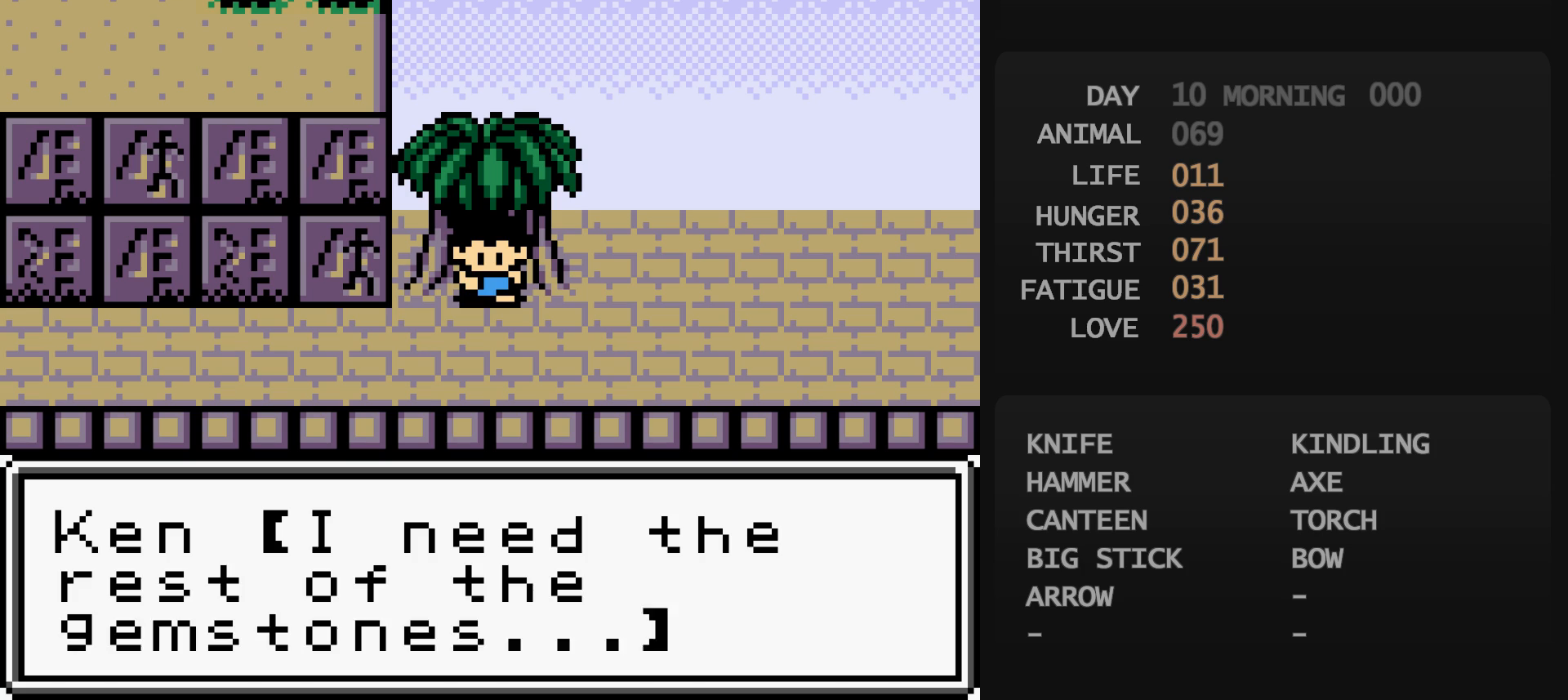
{"buttons": ["DPAD_RIGHT"], "events": []}
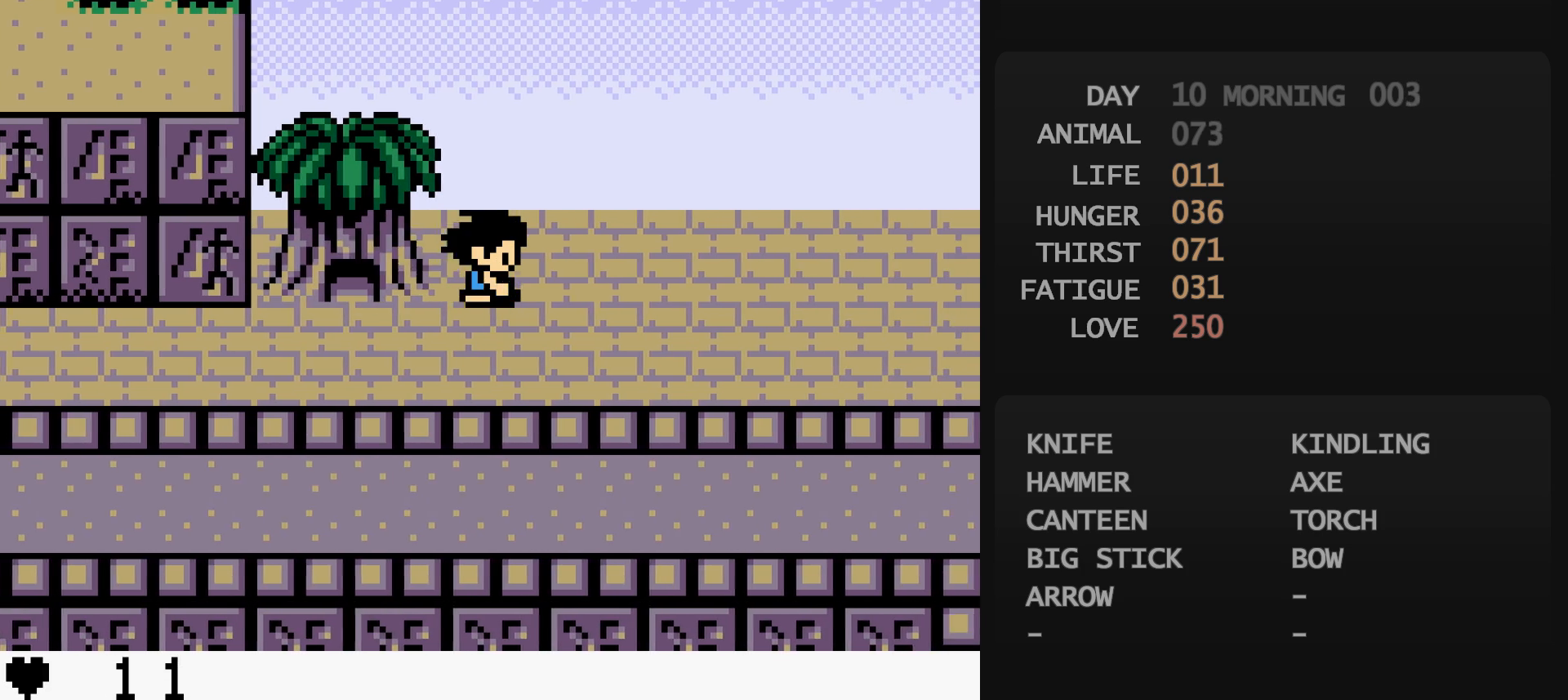
{"buttons": ["DPAD_RIGHT"], "events": []}
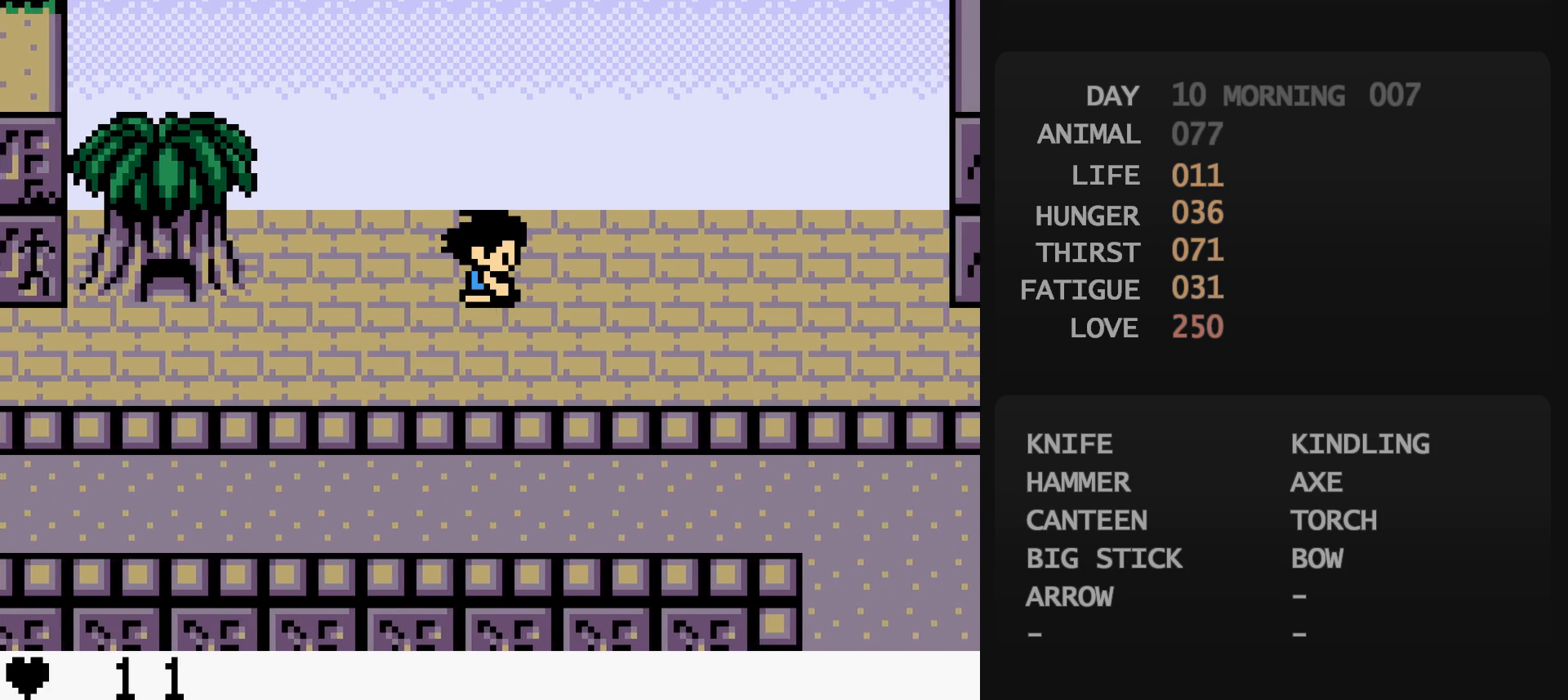
{"buttons": ["DPAD_RIGHT"], "events": []}
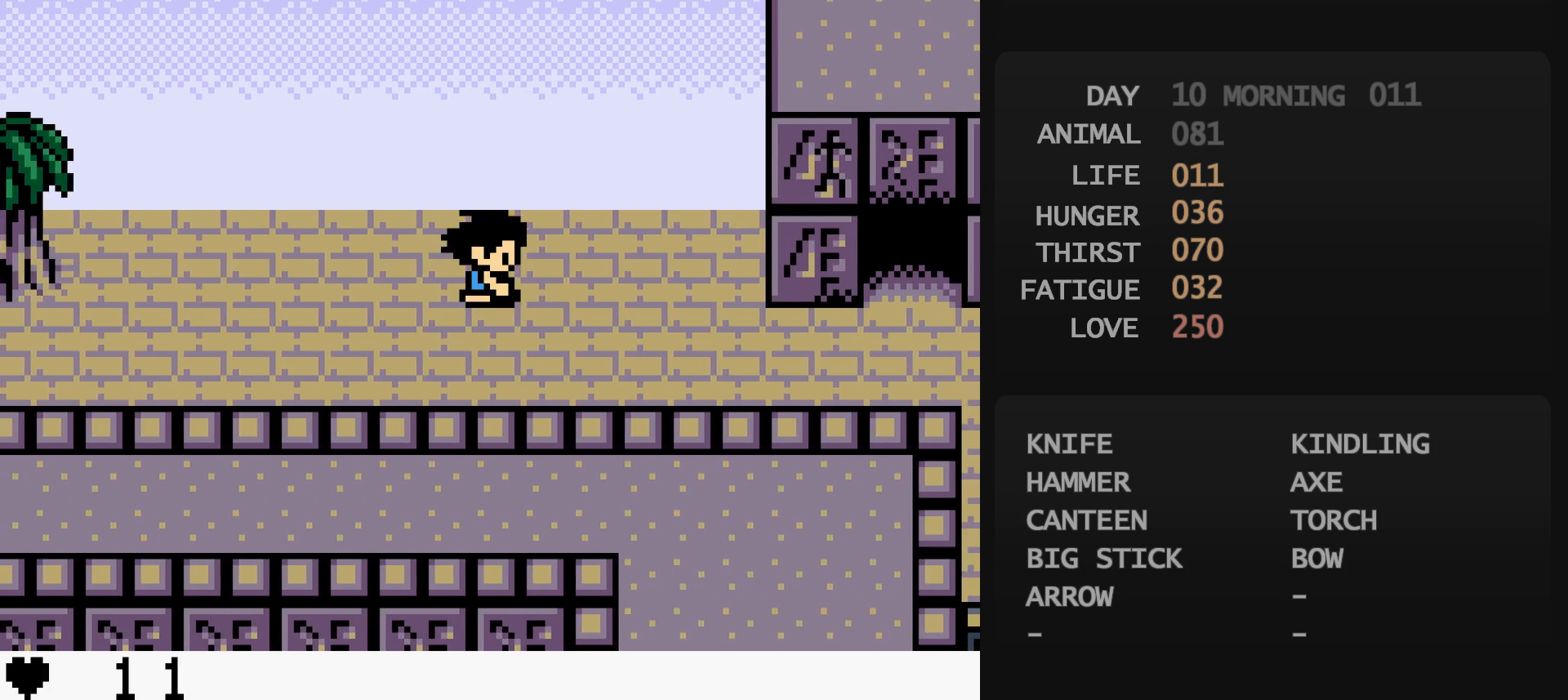
{"buttons": ["DPAD_DOWN", "DPAD_RIGHT"], "events": [[400, "DPAD_DOWN", "down"]]}
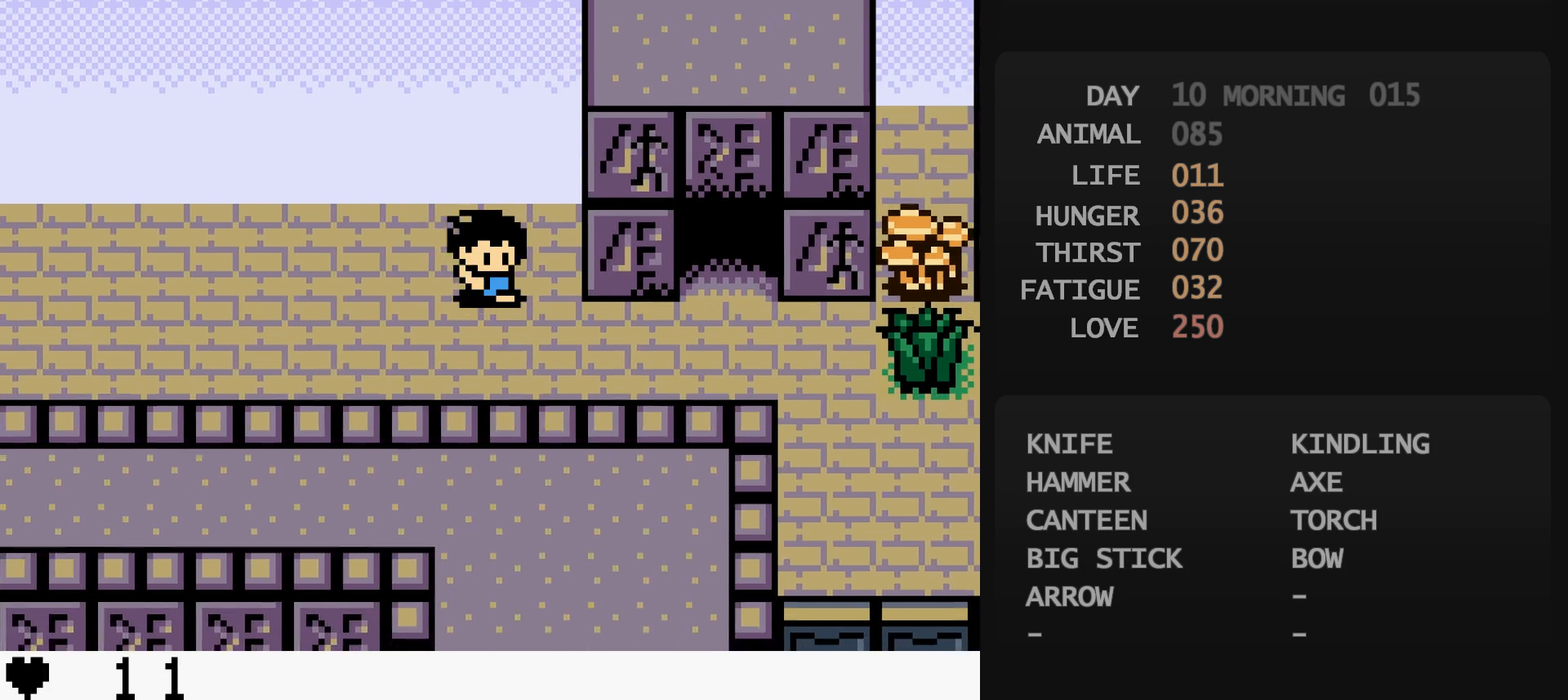
{"buttons": ["DPAD_UP"], "events": [[33, "DPAD_DOWN", "up"], [350, "DPAD_RIGHT", "up"], [350, "DPAD_UP", "down"]]}
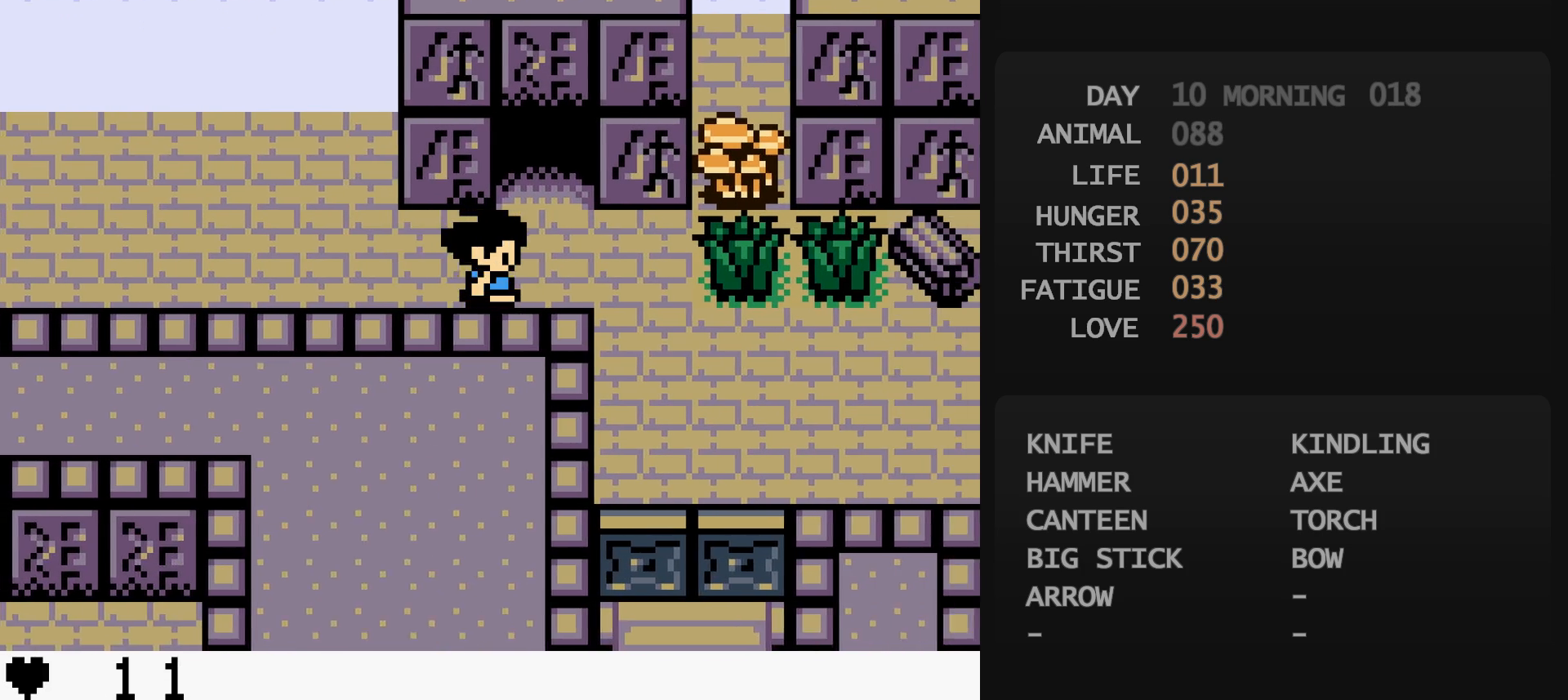
{"buttons": ["DPAD_UP"], "events": []}
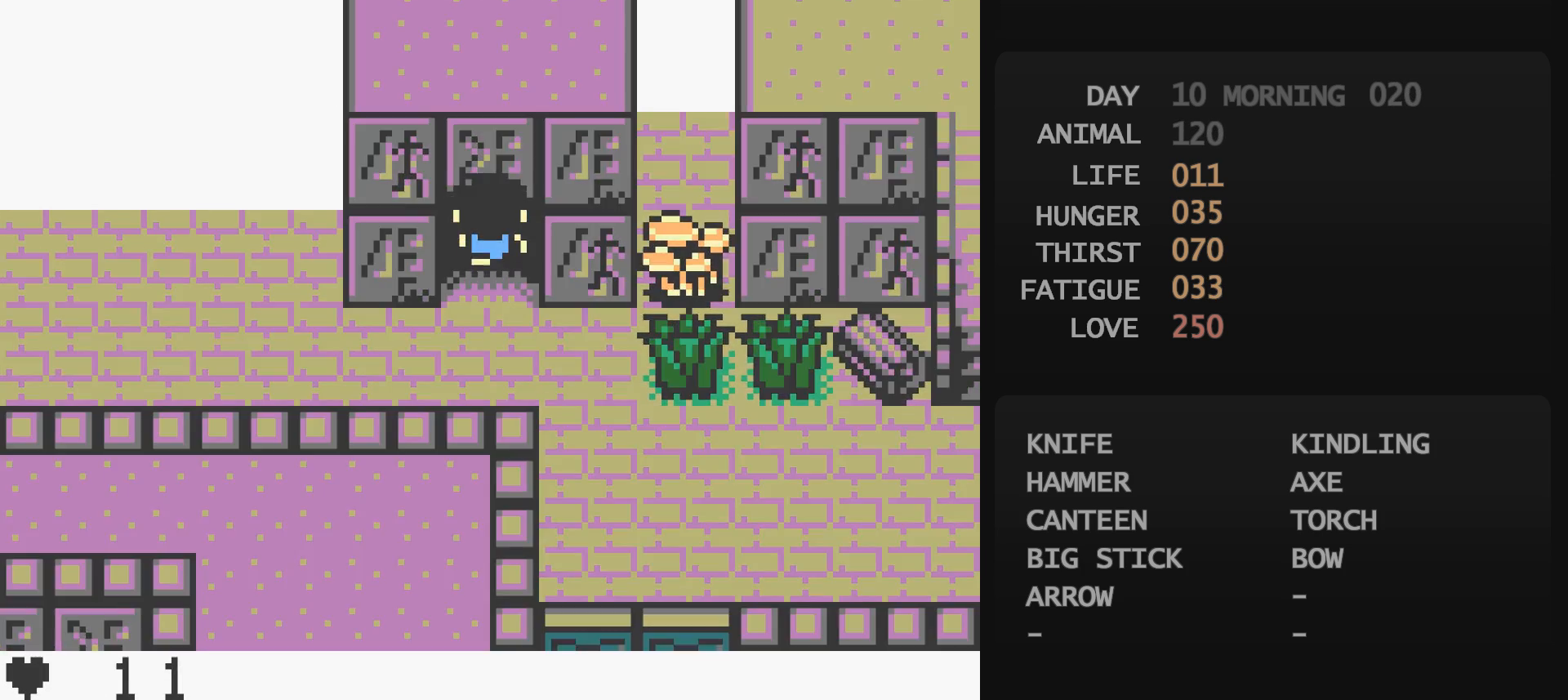
{"buttons": ["DPAD_UP"], "events": []}
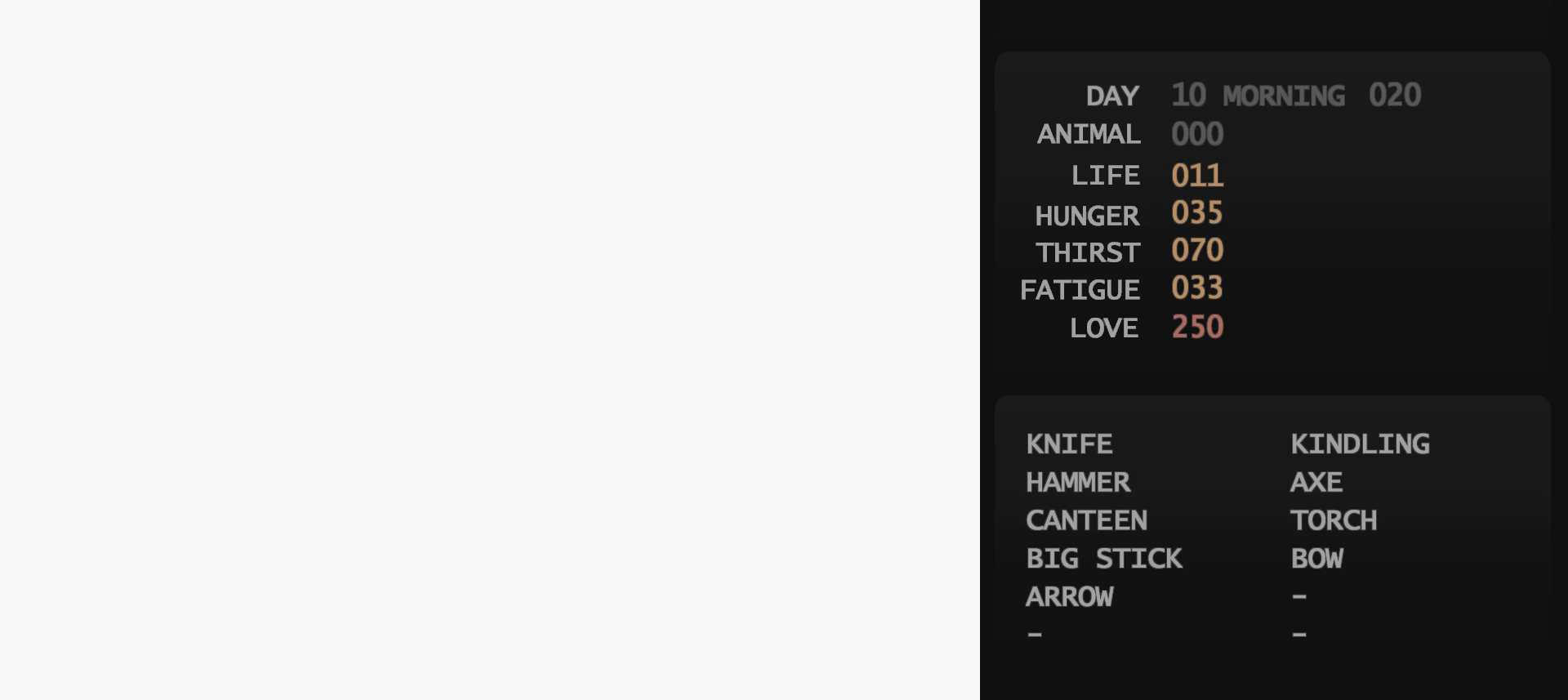
{"buttons": ["DPAD_UP", "DPAD_RIGHT"], "events": [[133, "DPAD_RIGHT", "down"]]}
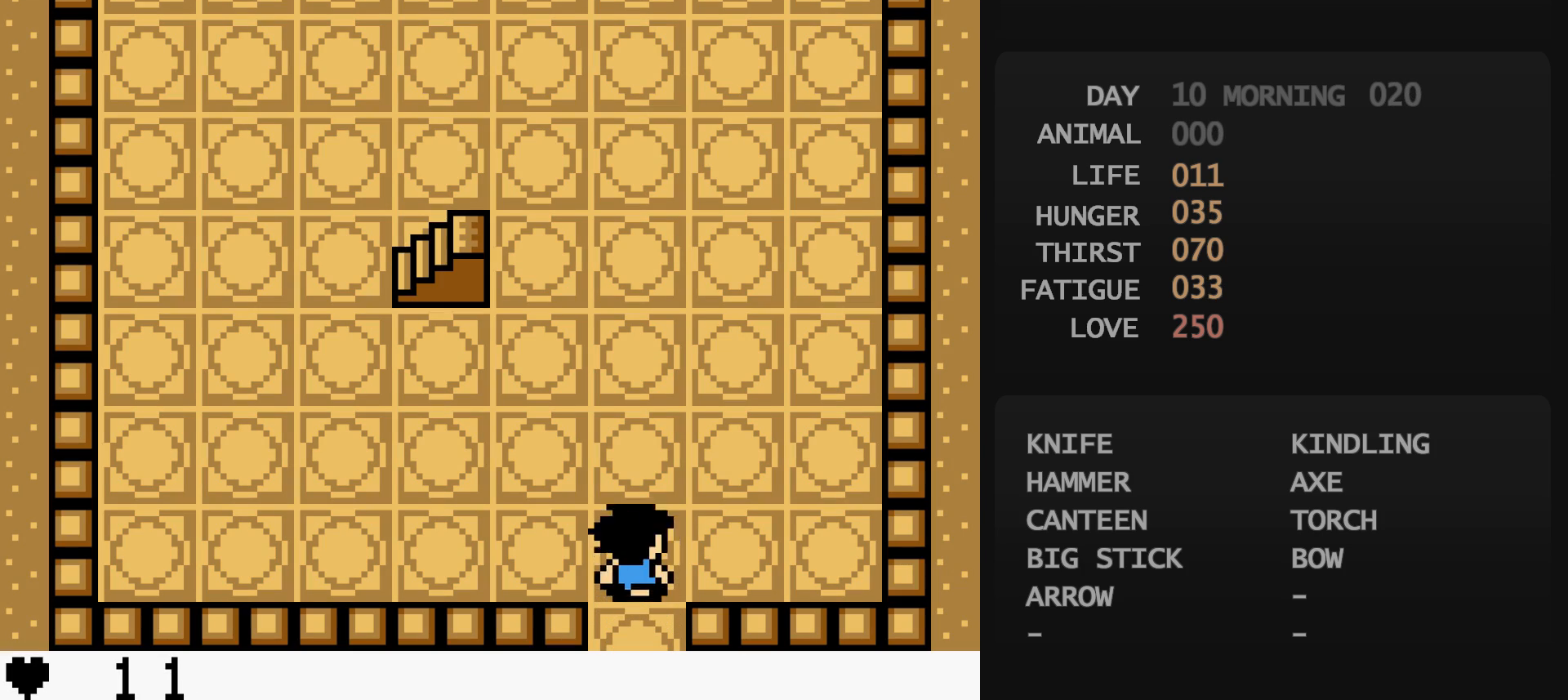
{"buttons": ["DPAD_UP", "DPAD_LEFT"], "events": [[67, "DPAD_LEFT", "down"], [67, "DPAD_RIGHT", "up"]]}
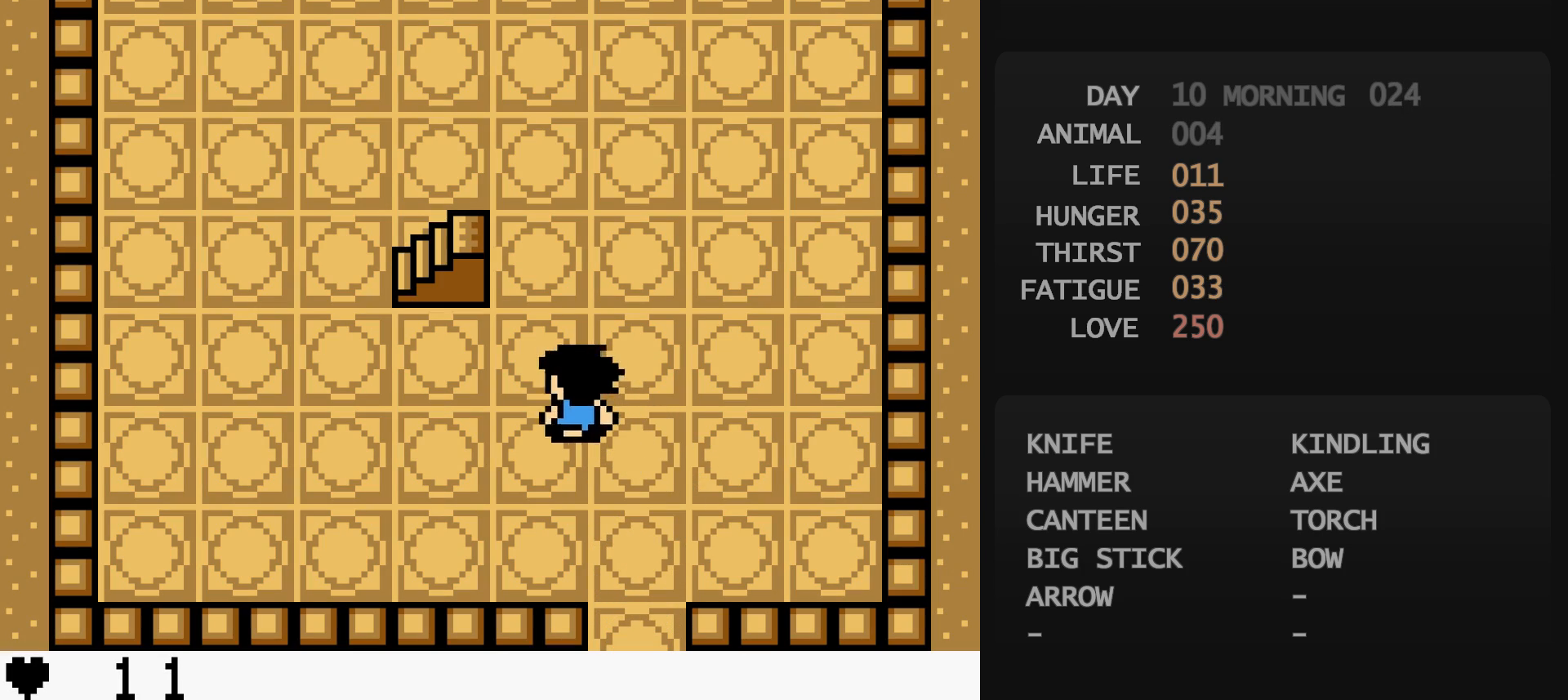
{"buttons": ["DPAD_UP", "DPAD_LEFT"], "events": []}
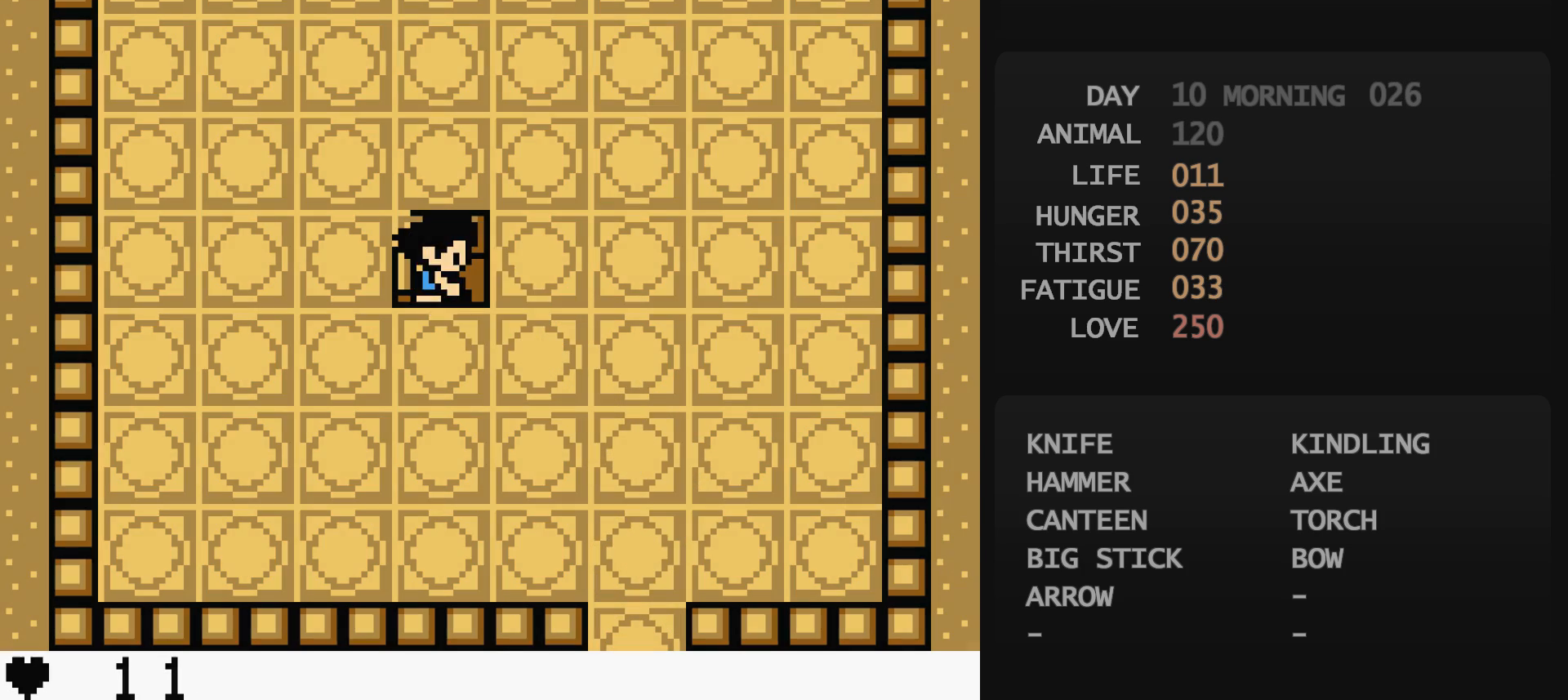
{"buttons": ["DPAD_LEFT"], "events": [[300, "DPAD_UP", "up"]]}
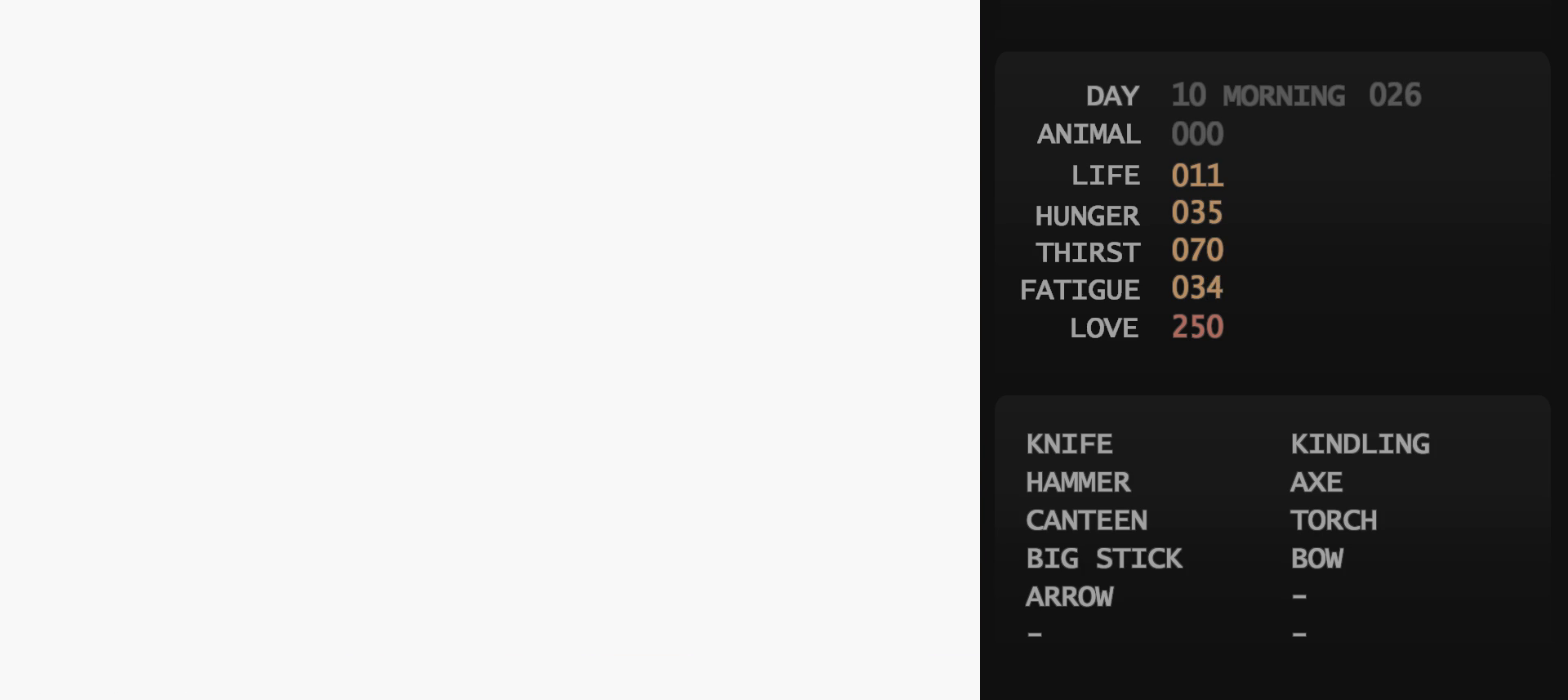
{"buttons": ["DPAD_LEFT"], "events": []}
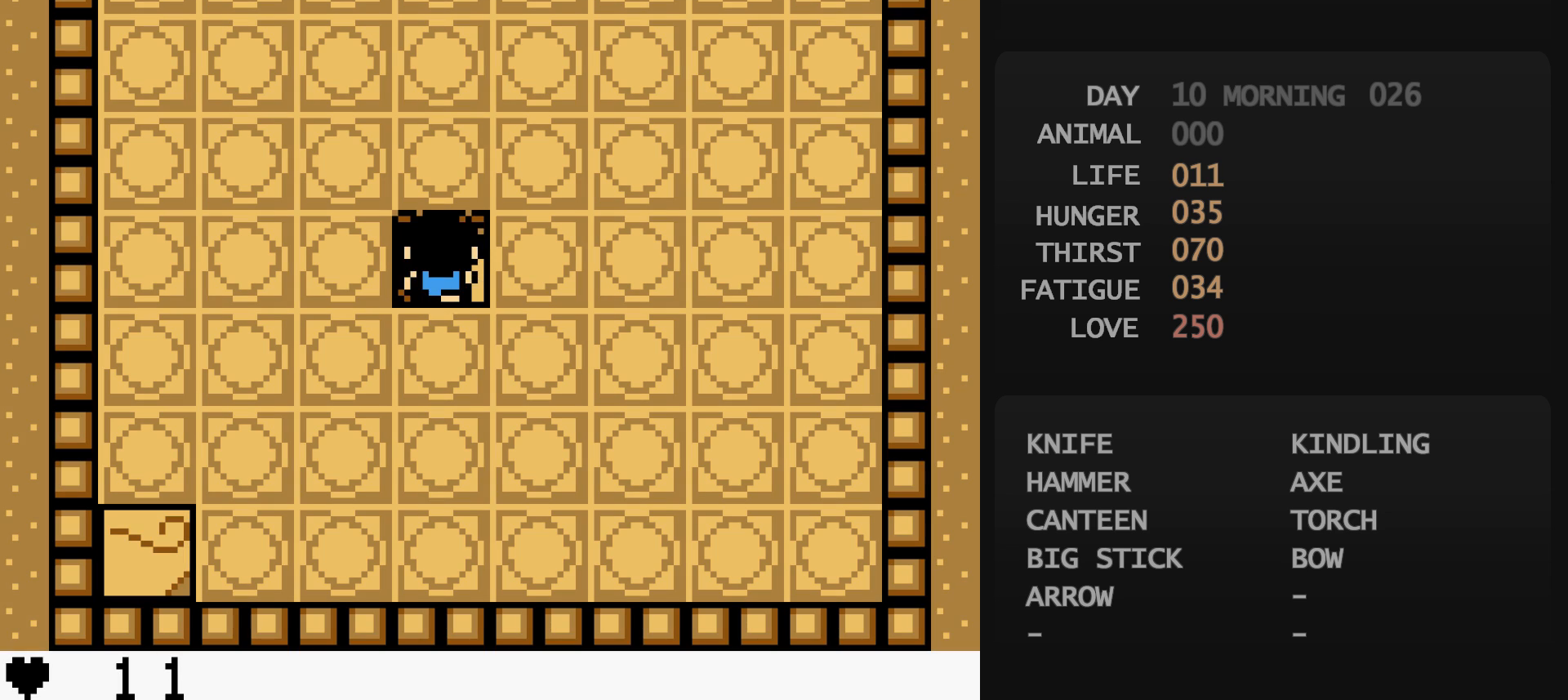
{"buttons": ["DPAD_DOWN", "DPAD_LEFT"], "events": [[167, "DPAD_DOWN", "down"]]}
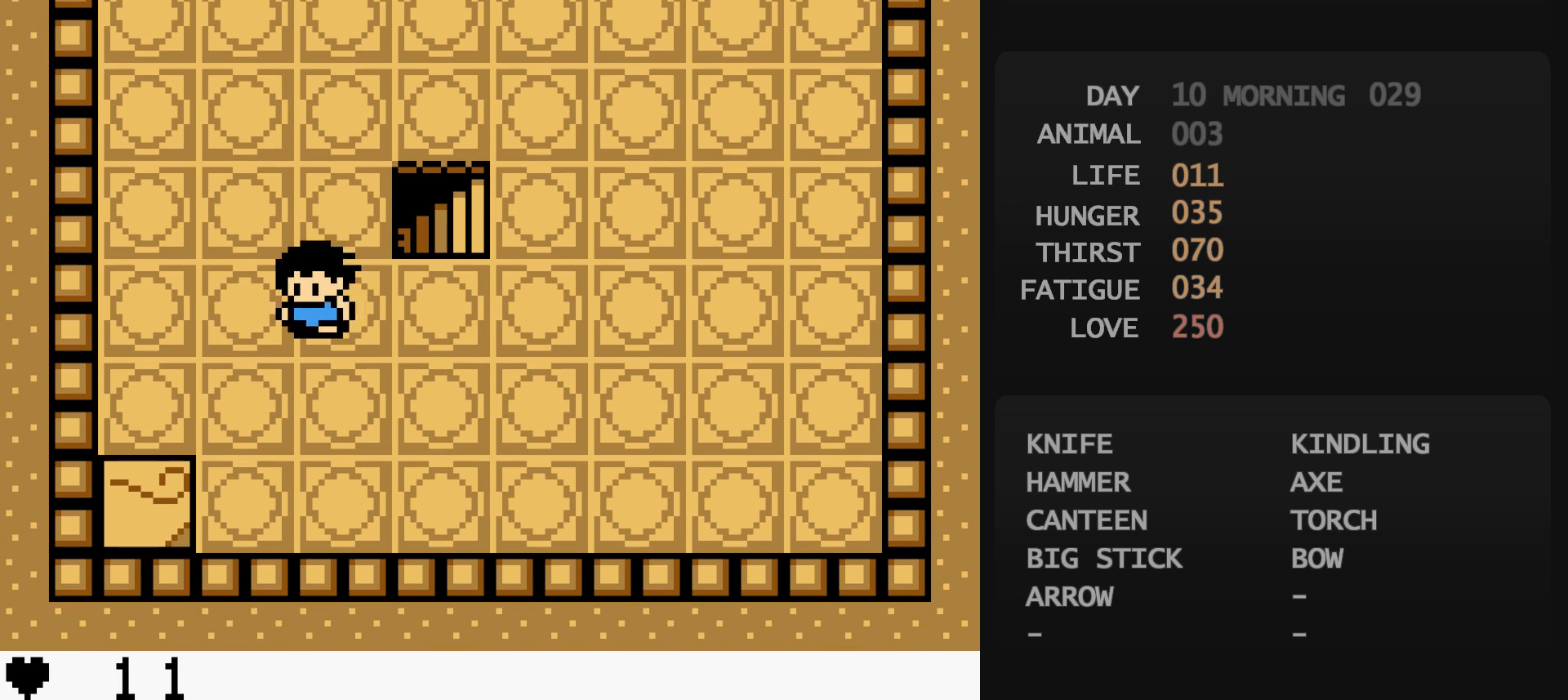
{"buttons": [], "events": [[200, "A", "down"], [217, "A", "up"], [217, "DPAD_DOWN", "up"], [217, "DPAD_LEFT", "up"], [450, "A", "down"], [467, "A", "up"]]}
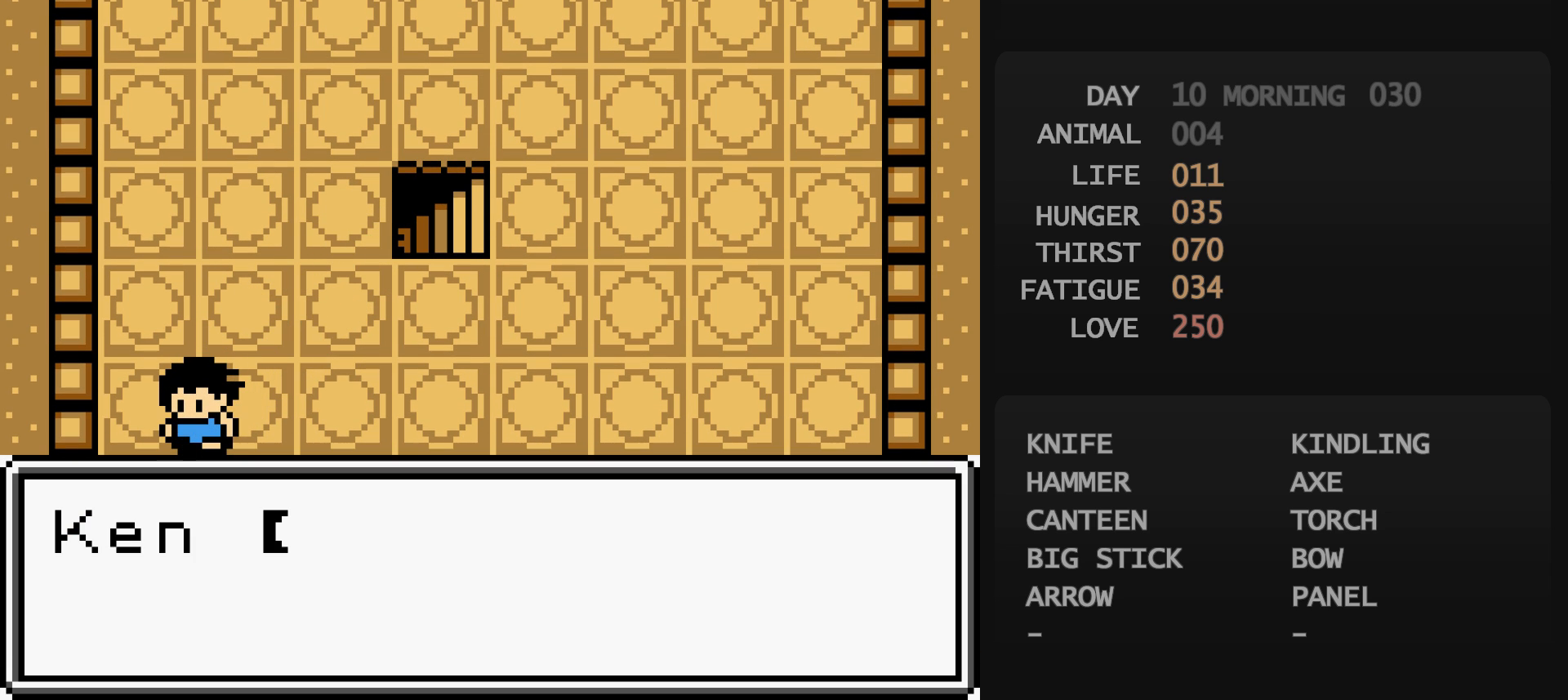
{"buttons": [], "events": [[300, "B", "down"], [317, "B", "up"], [333, "A", "down"], [350, "A", "up"]]}
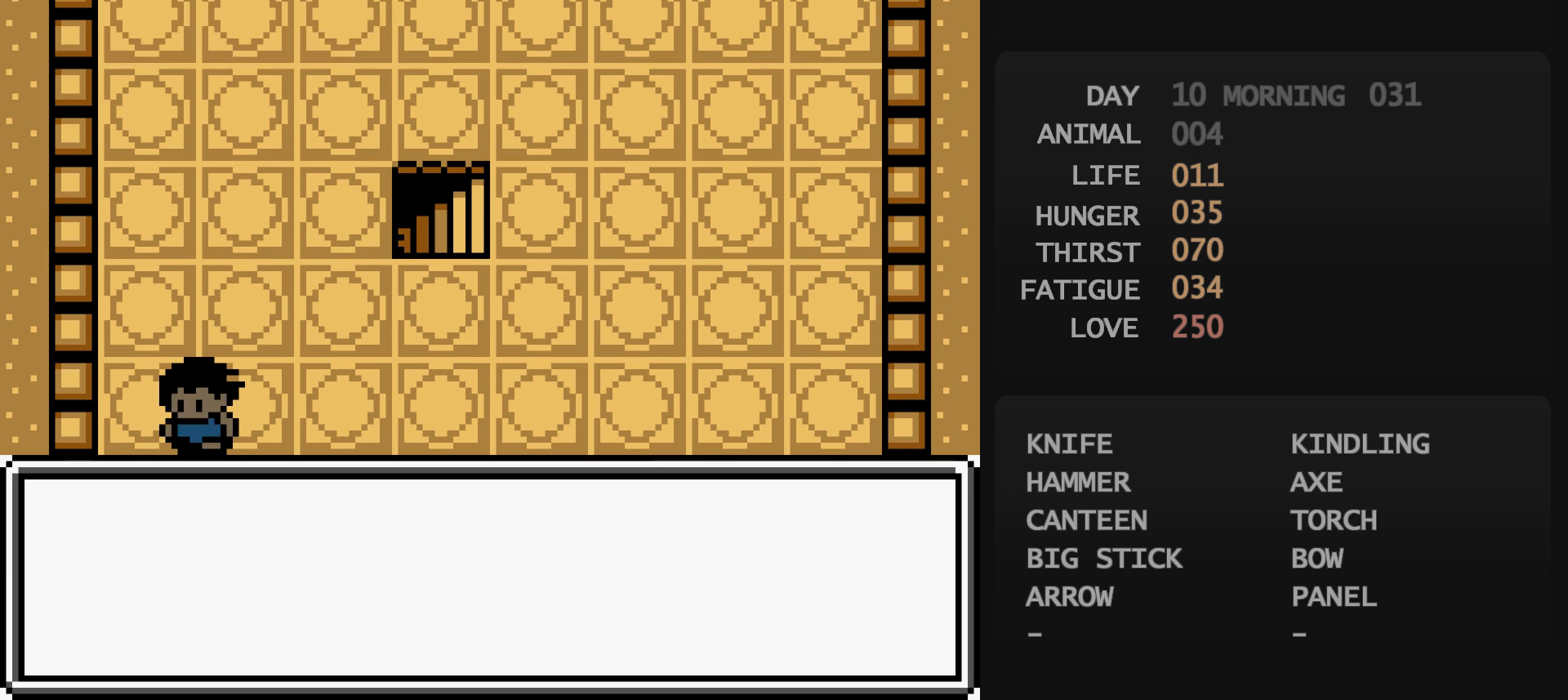
{"buttons": [], "events": []}
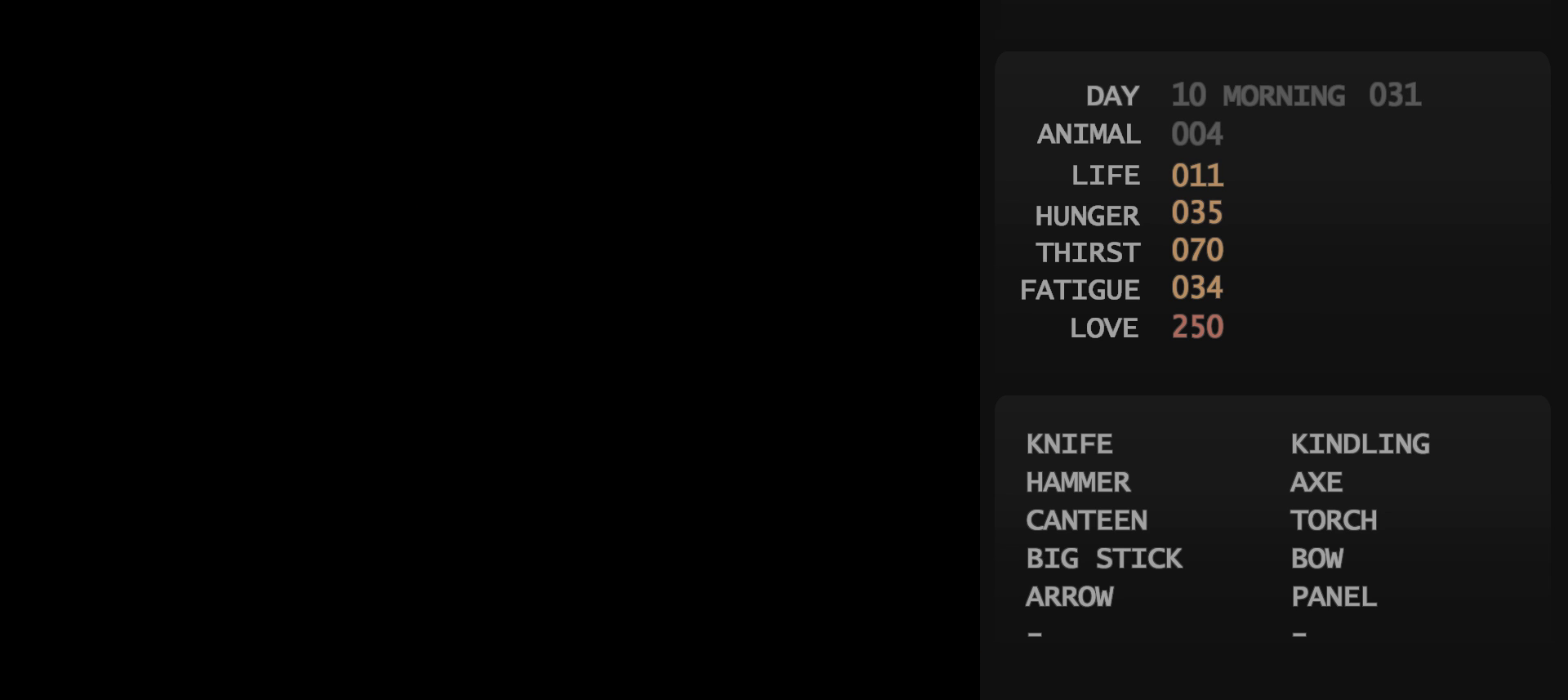
{"buttons": [], "events": []}
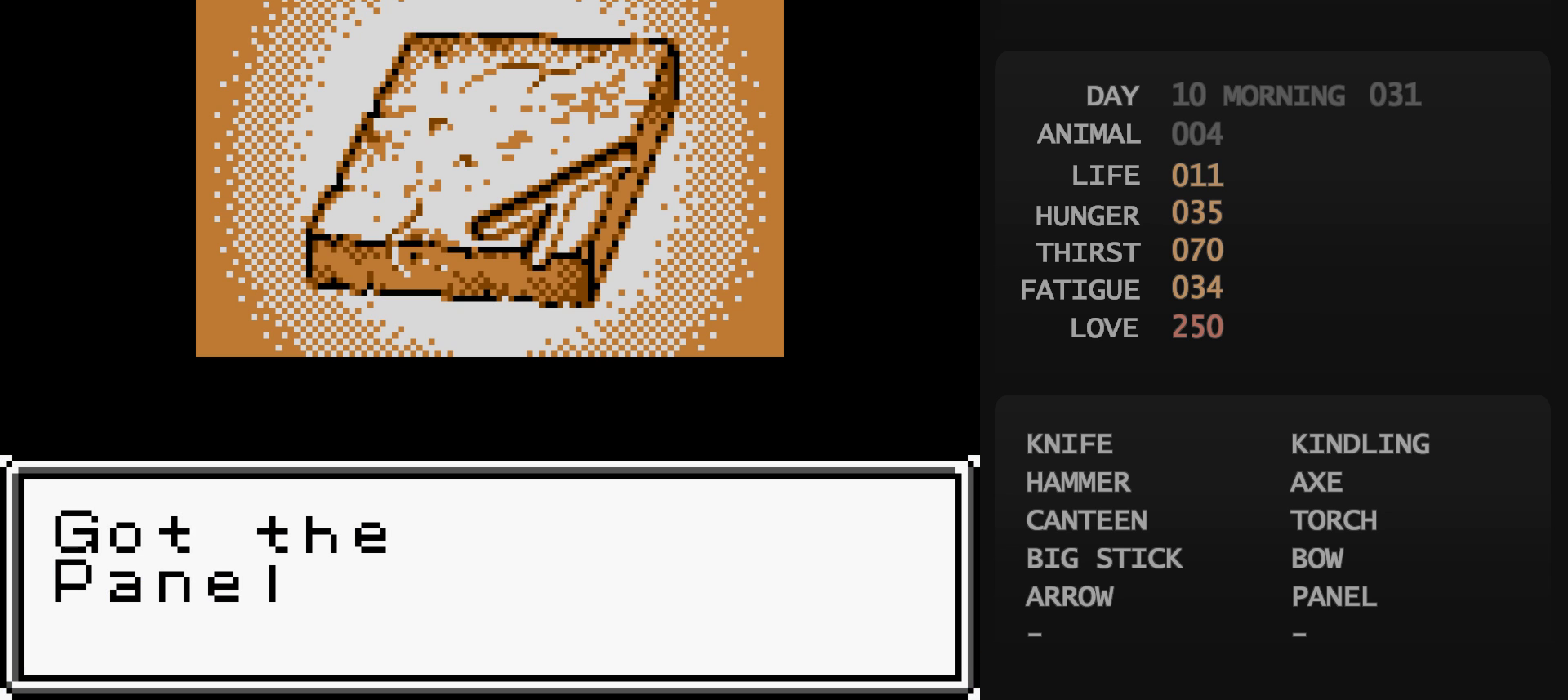
{"buttons": [], "events": []}
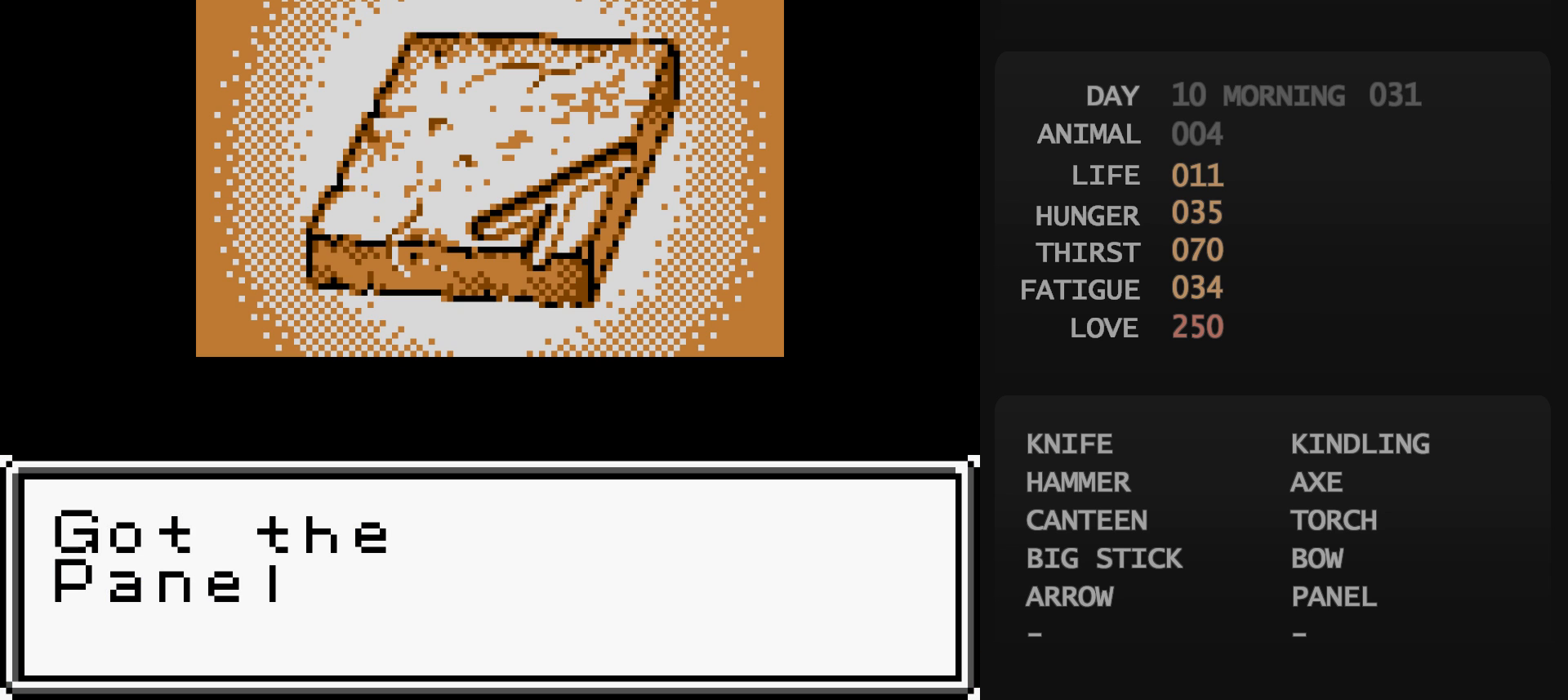
{"buttons": [], "events": []}
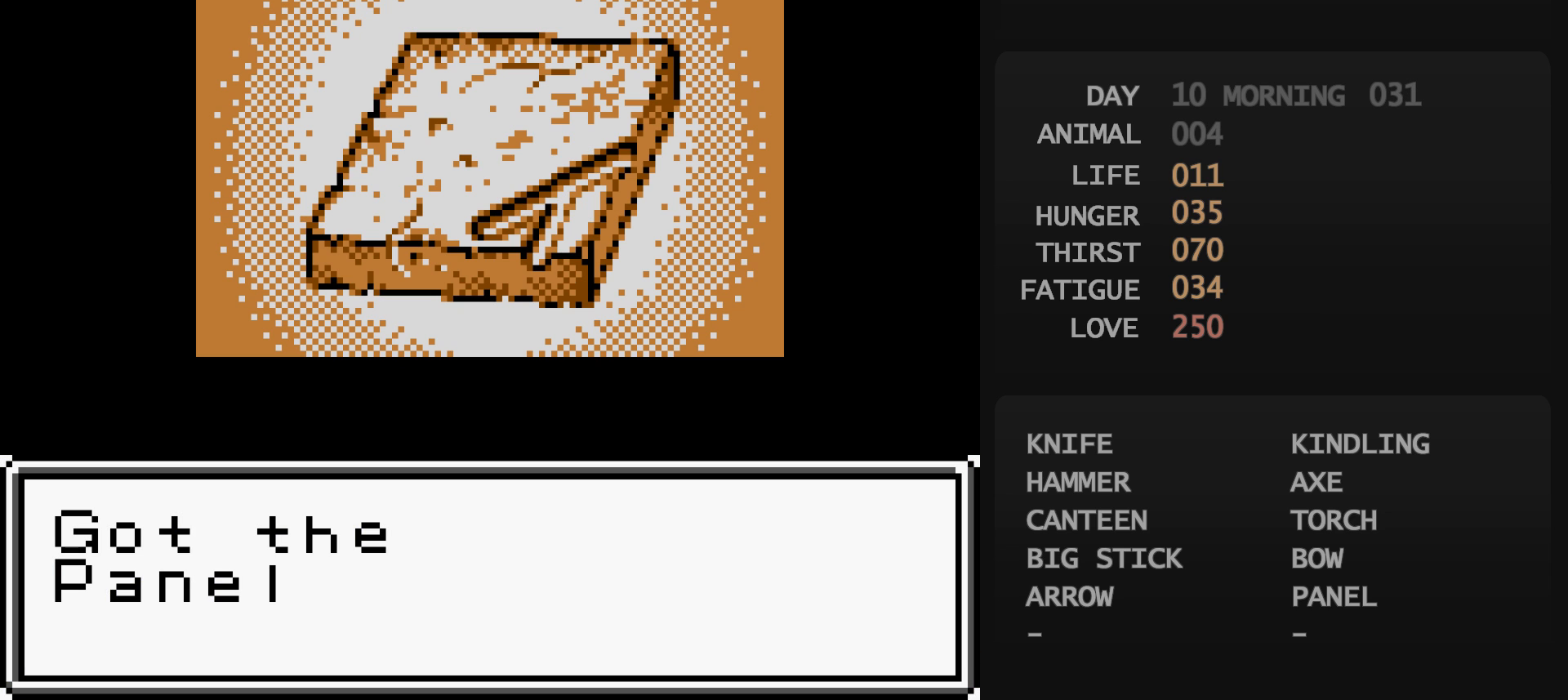
{"buttons": [], "events": []}
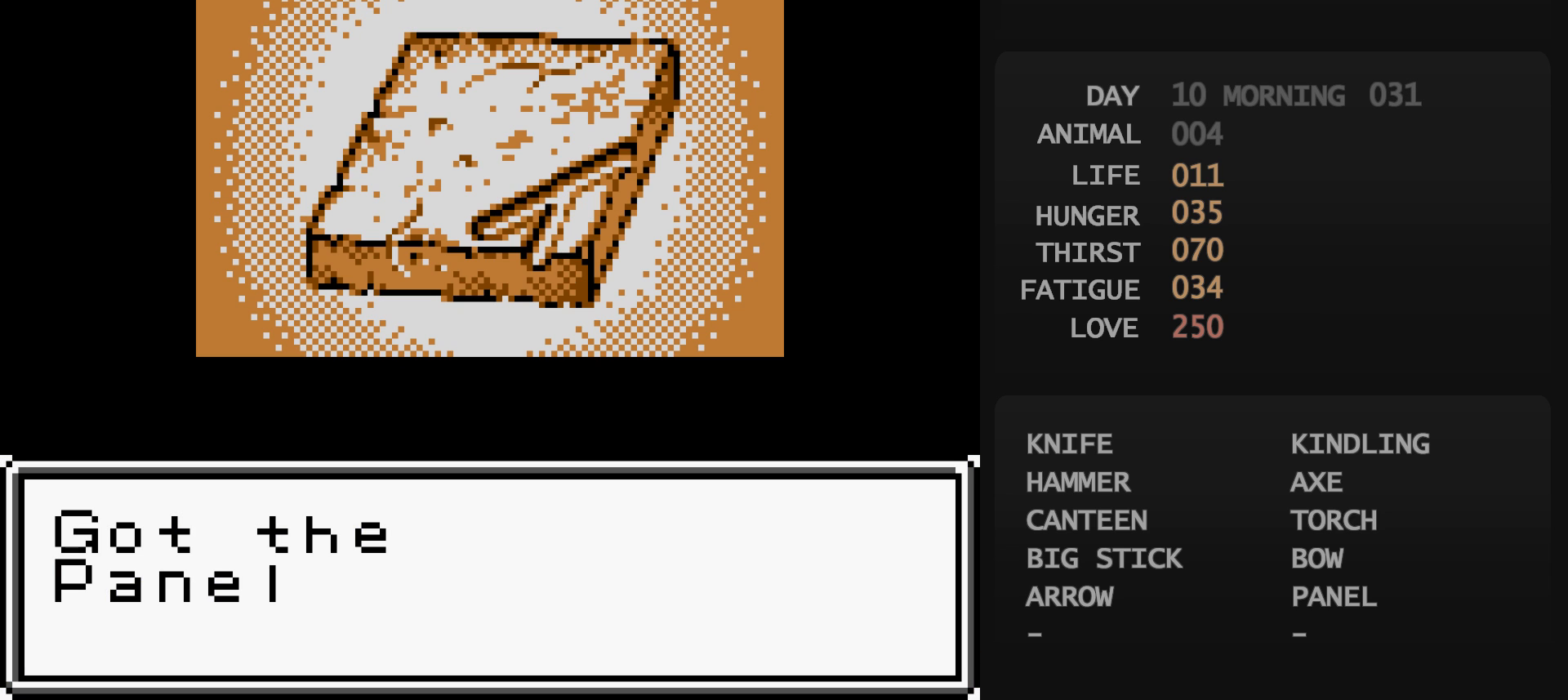
{"buttons": ["DPAD_UP", "DPAD_RIGHT"], "events": [[133, "START", "down"], [150, "B", "down"], [150, "START", "up"], [167, "B", "up"], [167, "START", "down"], [183, "B", "down"], [183, "START", "up"], [200, "B", "up"], [200, "START", "down"], [217, "B", "down"], [217, "START", "up"], [233, "B", "up"], [233, "START", "down"], [250, "B", "down"], [250, "START", "up"], [267, "B", "up"], [267, "START", "down"], [283, "B", "down"], [283, "START", "up"], [300, "B", "up"], [300, "START", "down"], [317, "B", "down"], [317, "START", "up"], [333, "B", "up"], [333, "START", "down"], [350, "B", "down"], [350, "START", "up"], [367, "B", "up"], [367, "START", "down"], [383, "B", "down"], [383, "START", "up"], [400, "B", "up"], [400, "START", "down"], [417, "B", "down"], [417, "START", "up"], [433, "B", "up"], [433, "DPAD_RIGHT", "down"], [433, "DPAD_UP", "down"]]}
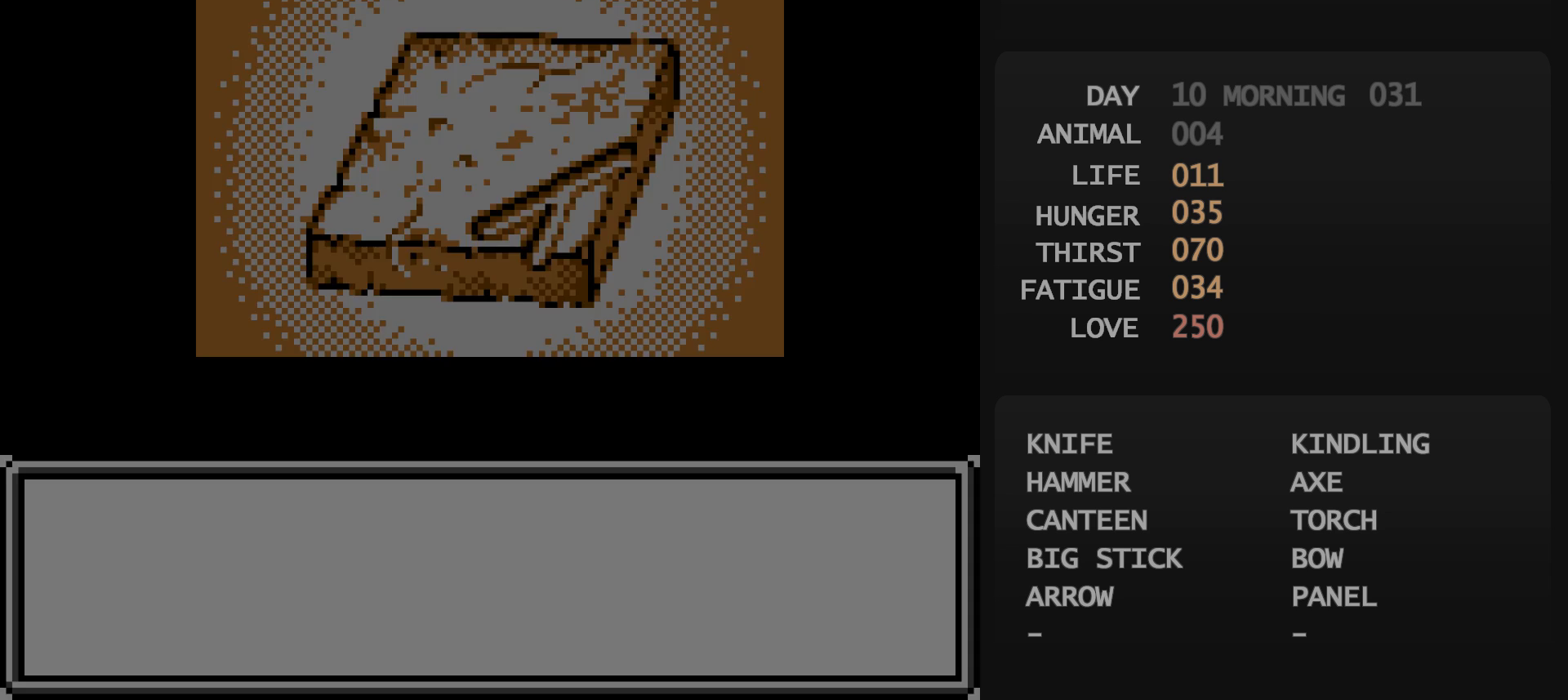
{"buttons": ["DPAD_UP", "DPAD_RIGHT"], "events": []}
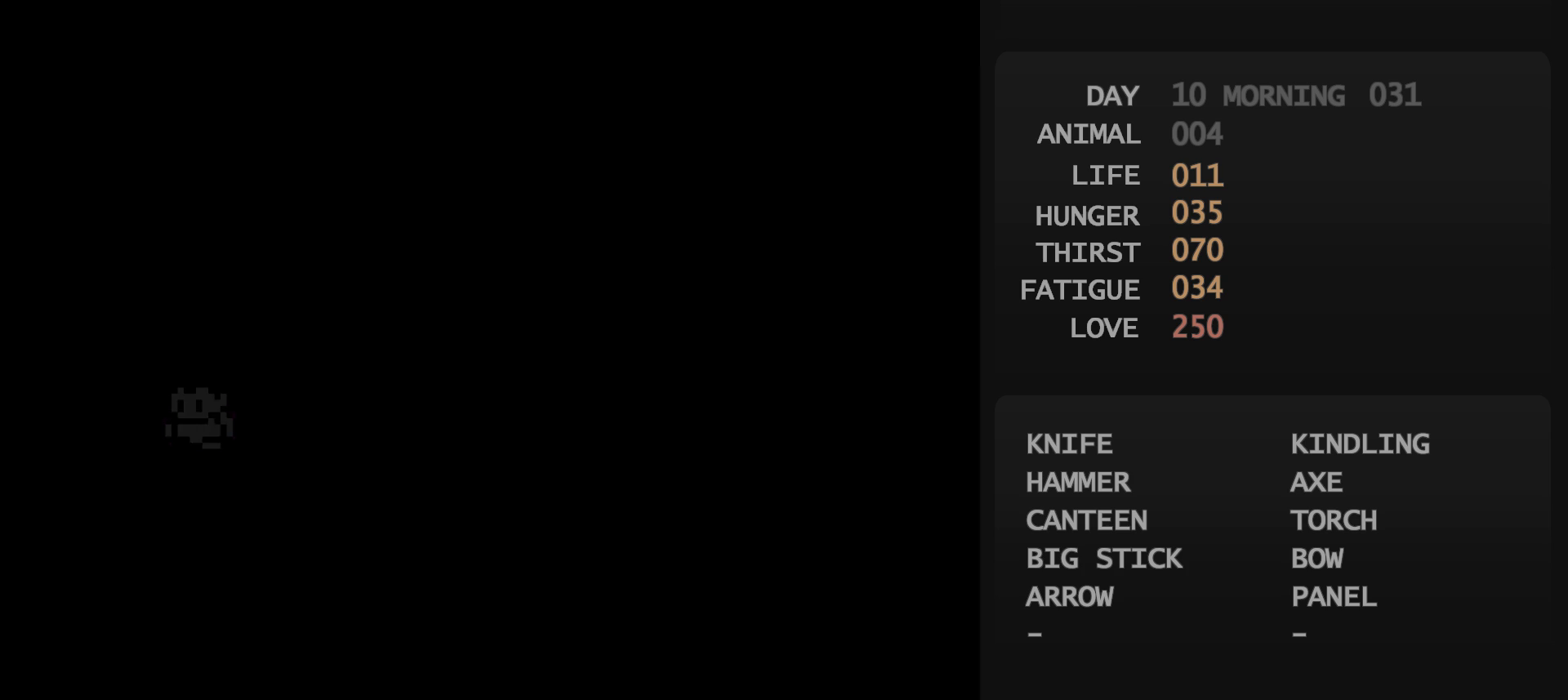
{"buttons": ["DPAD_UP", "DPAD_RIGHT"], "events": []}
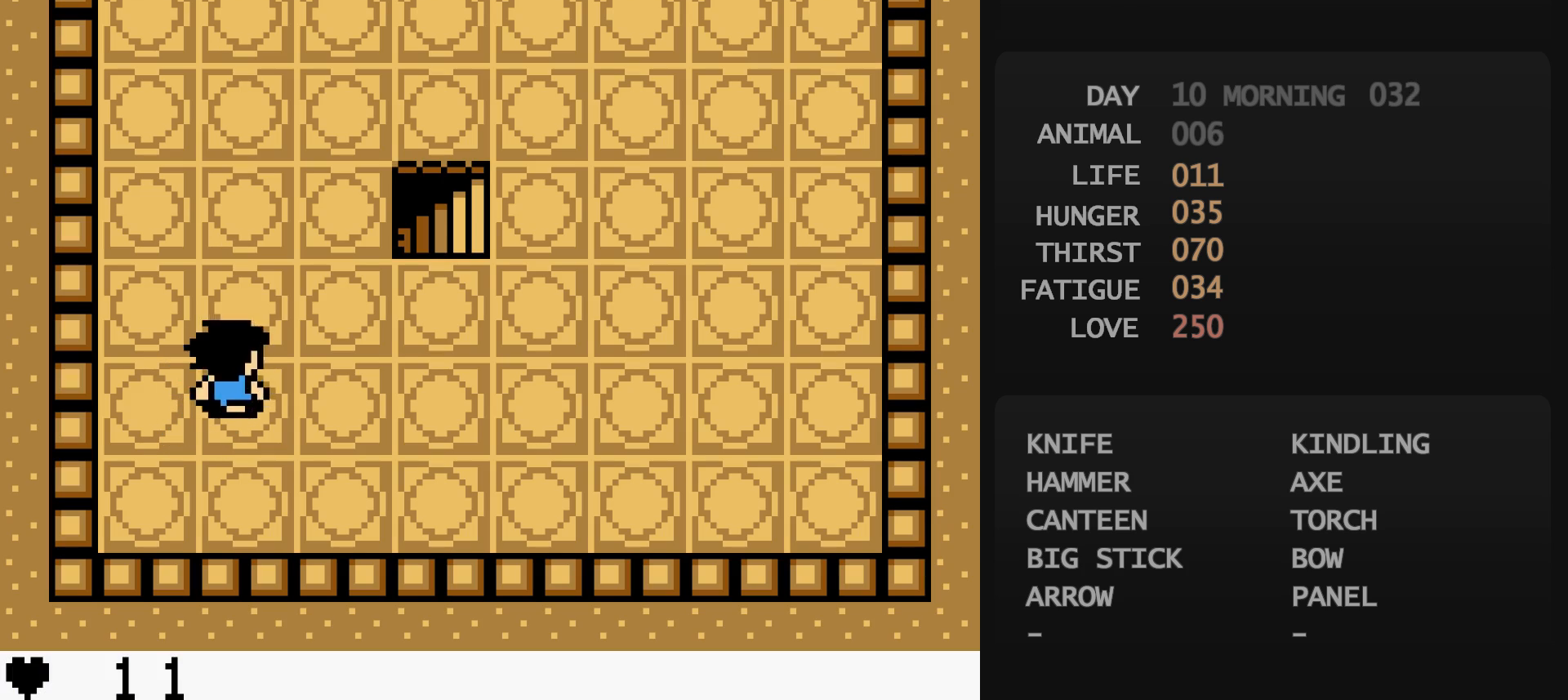
{"buttons": ["DPAD_RIGHT"], "events": [[367, "DPAD_UP", "up"]]}
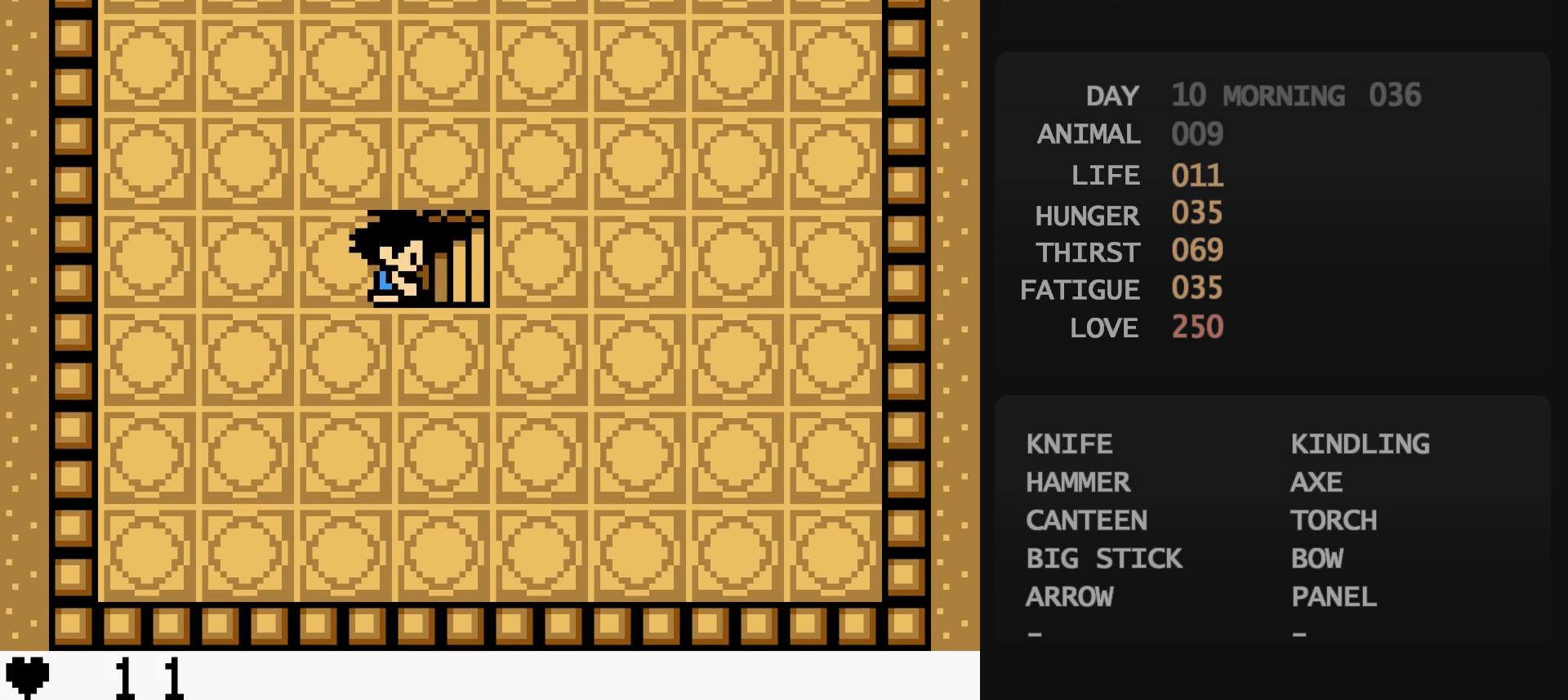
{"buttons": ["DPAD_RIGHT"], "events": []}
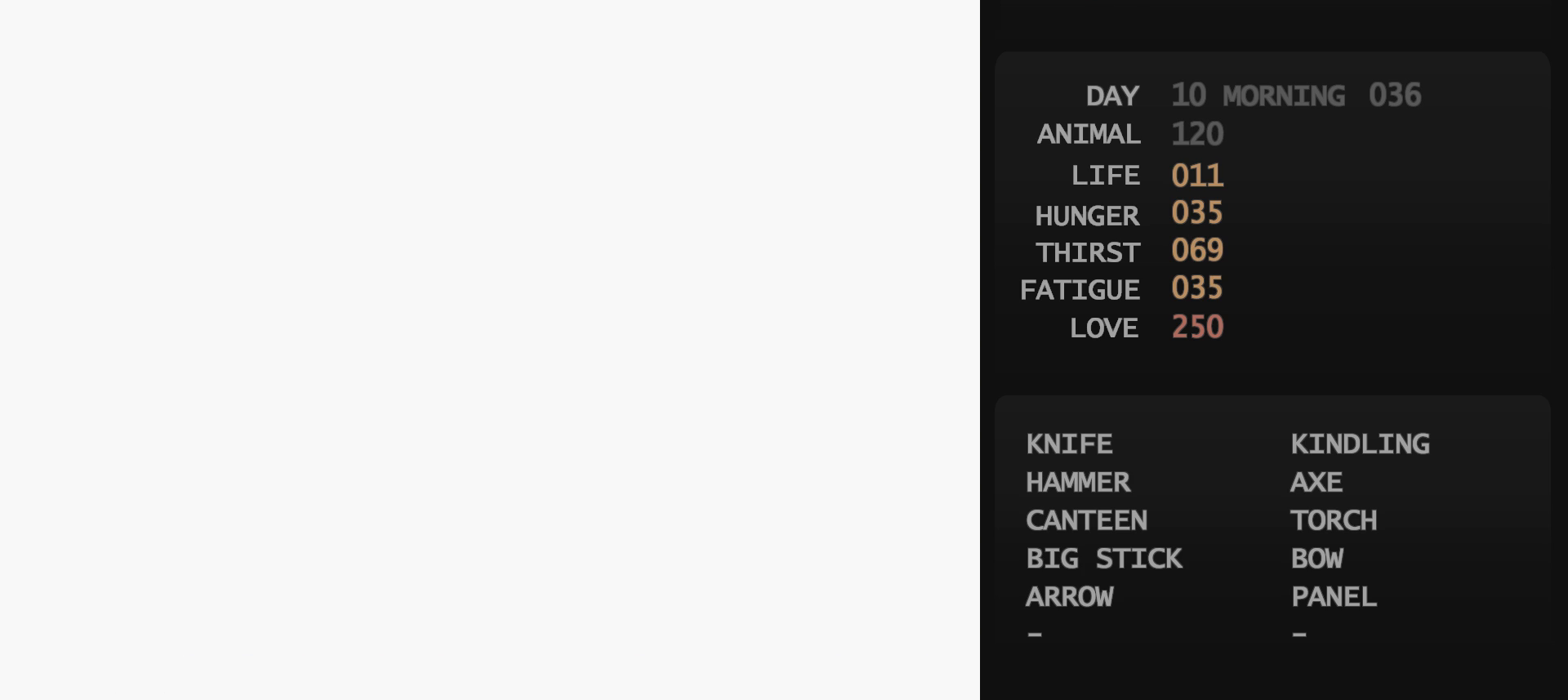
{"buttons": ["DPAD_DOWN", "DPAD_RIGHT"], "events": [[150, "DPAD_DOWN", "down"]]}
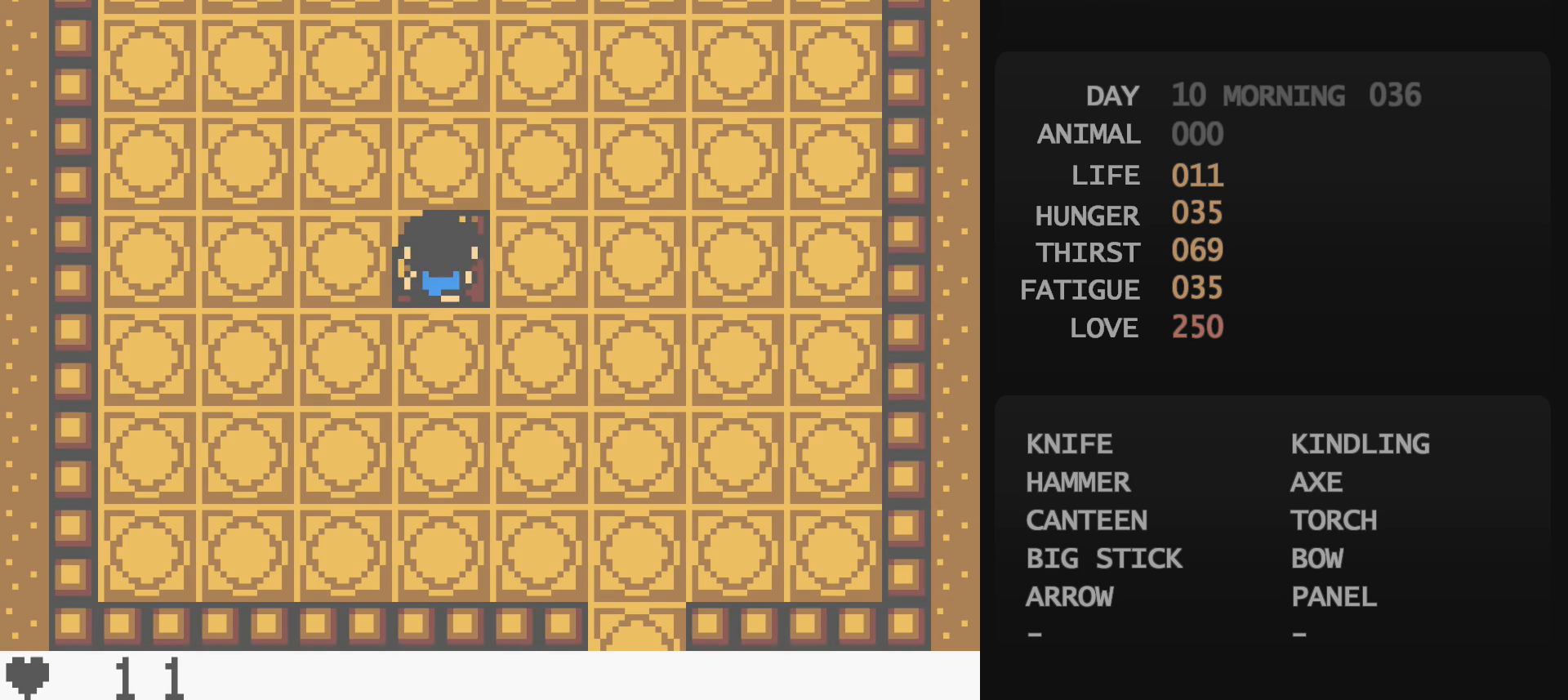
{"buttons": ["DPAD_DOWN", "DPAD_RIGHT"], "events": []}
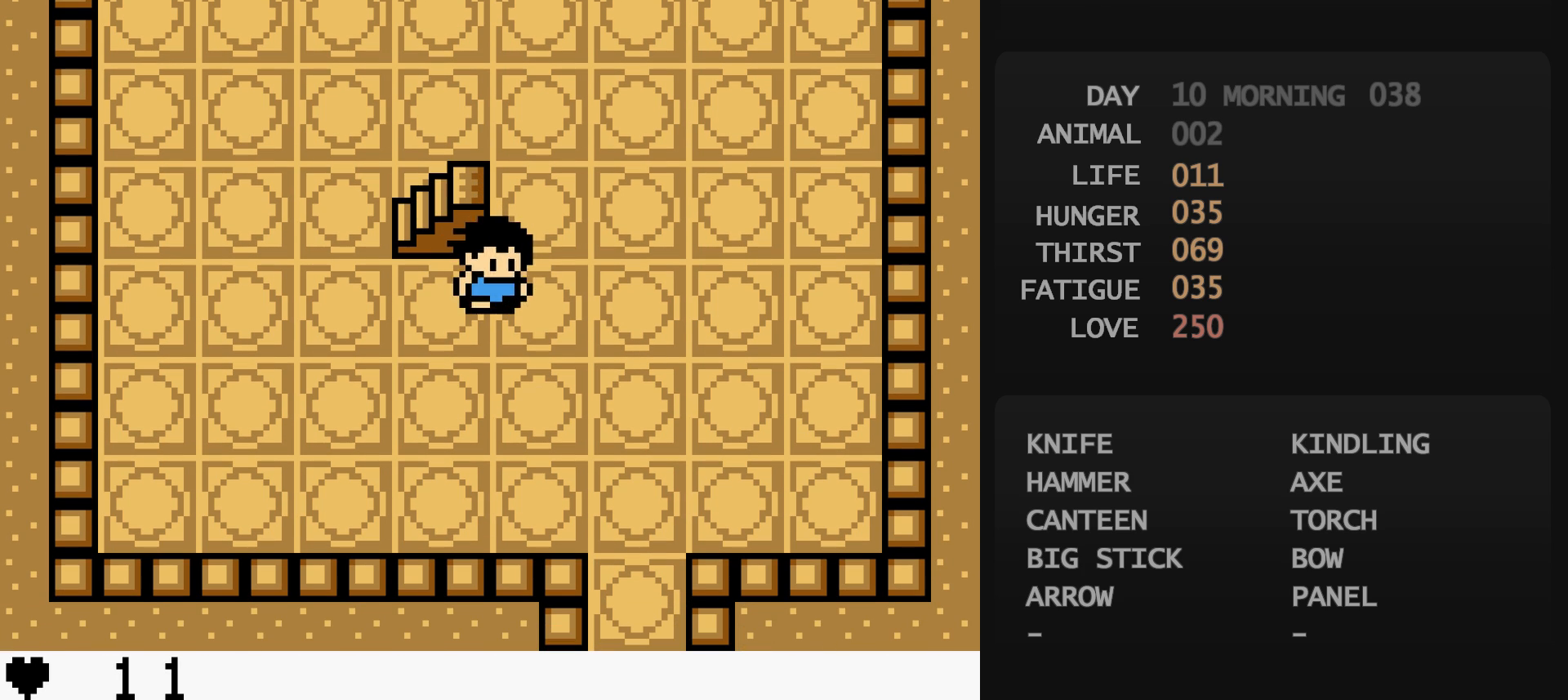
{"buttons": ["DPAD_DOWN"], "events": [[283, "DPAD_RIGHT", "up"]]}